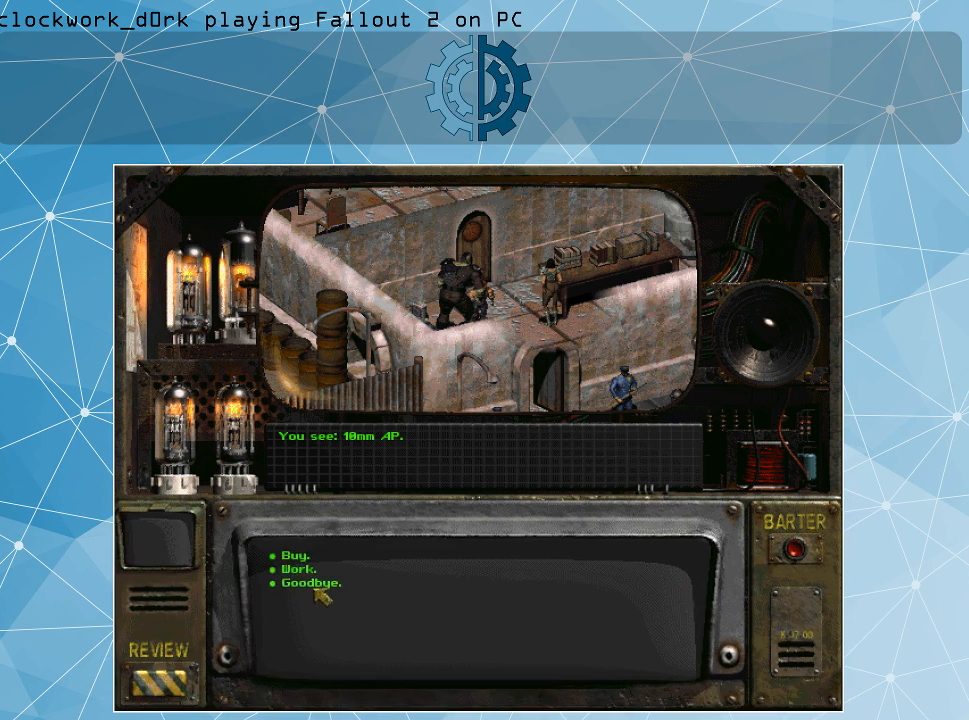
Gameplay with keyboard and mouse; each line is a JSON object with the keys and mouse buttons held at the frame after it. "events" lists presses ("down") and releases ("up") of ".", "/", "0", "1", "2", "3", "4", "5", "6", "7", "8", "9", "a", "alt_l", "alt_r", "b", "backslash", "backspace", "c", "caps_lock", "comma", "ctrl_l", "ctrl_r", "d", "e", "equals", "f", "g", "h", "i", "j", "k", "l", "lbracket", "m", "minus", "n", "o", "p", "q", "quote", "r", "rbracket", "return", "s", "semicolon", "shift_l", "shift_r", "space", "super", "t", "tab", "tilde", "u", "v", "w", "x", "y", "z", "mouse_left" and "mouse_right" between this image and that frame as [ms after this image, input, new state], when the widget could be followed in between. "mouse_left", "mouse_right" = the "left", "right" buttons of the "mouse" list. No other keys are recorded. Not read: mouse_move.
{"keys": [], "mouse": [], "events": [[200, "mouse_left", "down"], [300, "mouse_left", "up"]]}
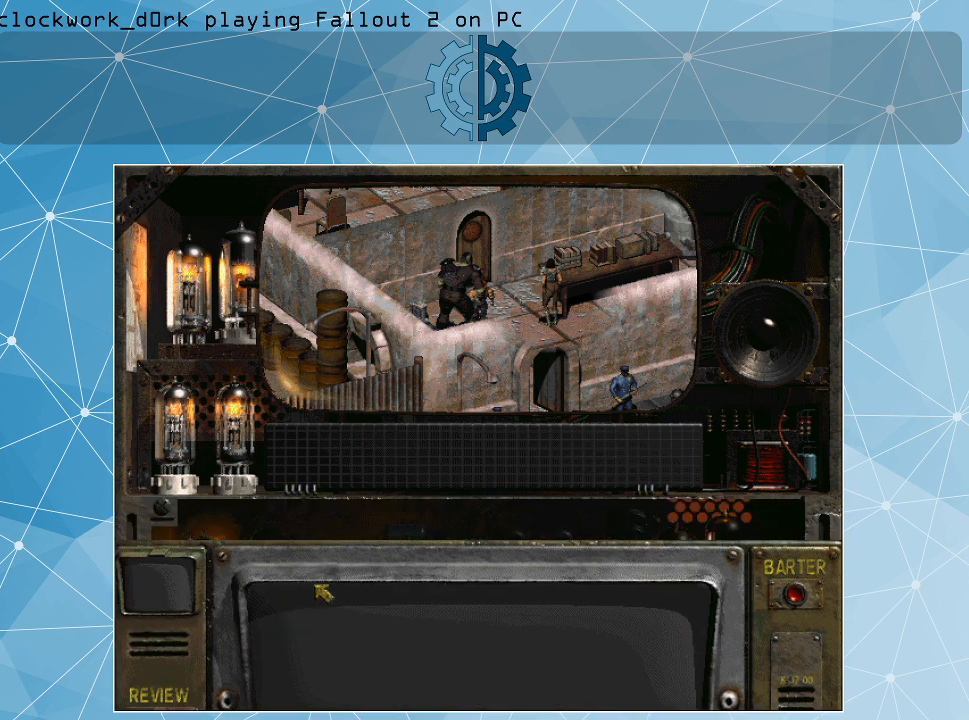
{"keys": [], "mouse": [], "events": []}
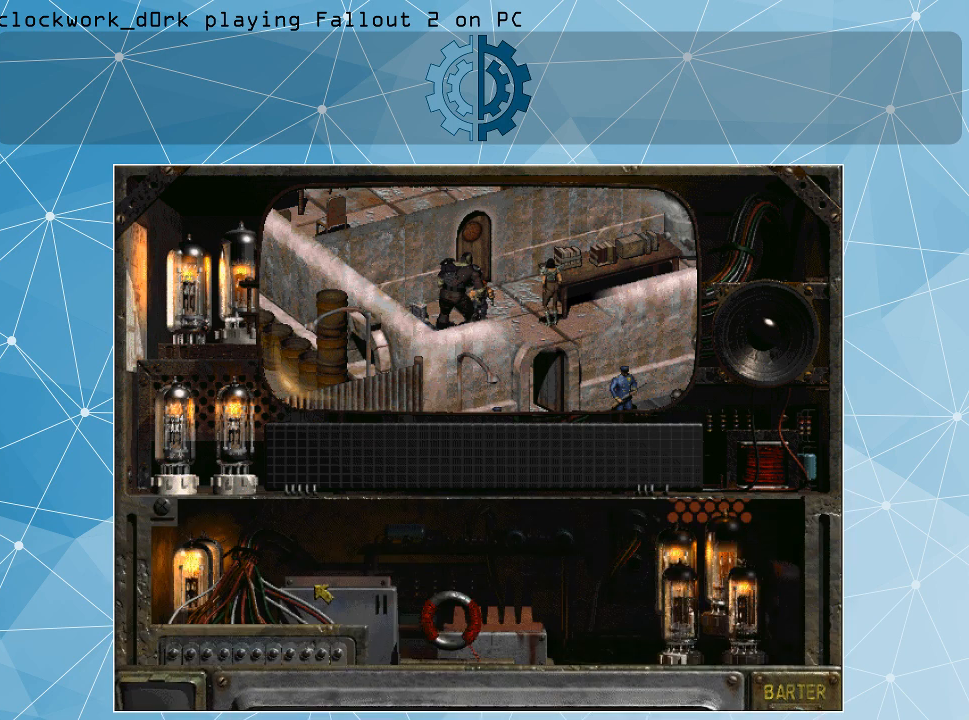
{"keys": [], "mouse": [], "events": []}
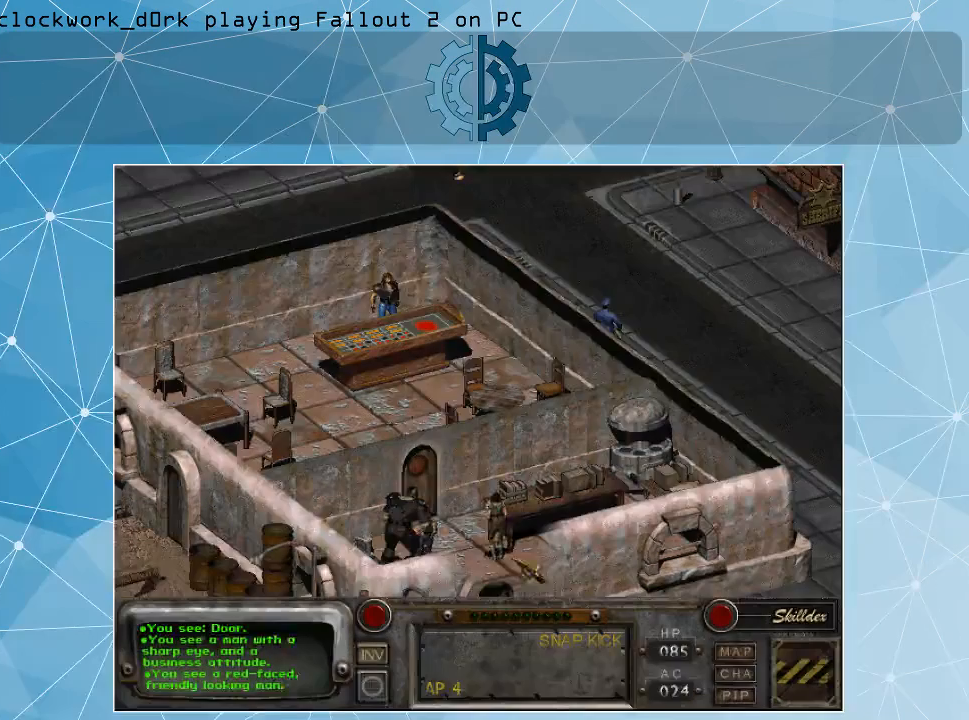
{"keys": [], "mouse": [], "events": []}
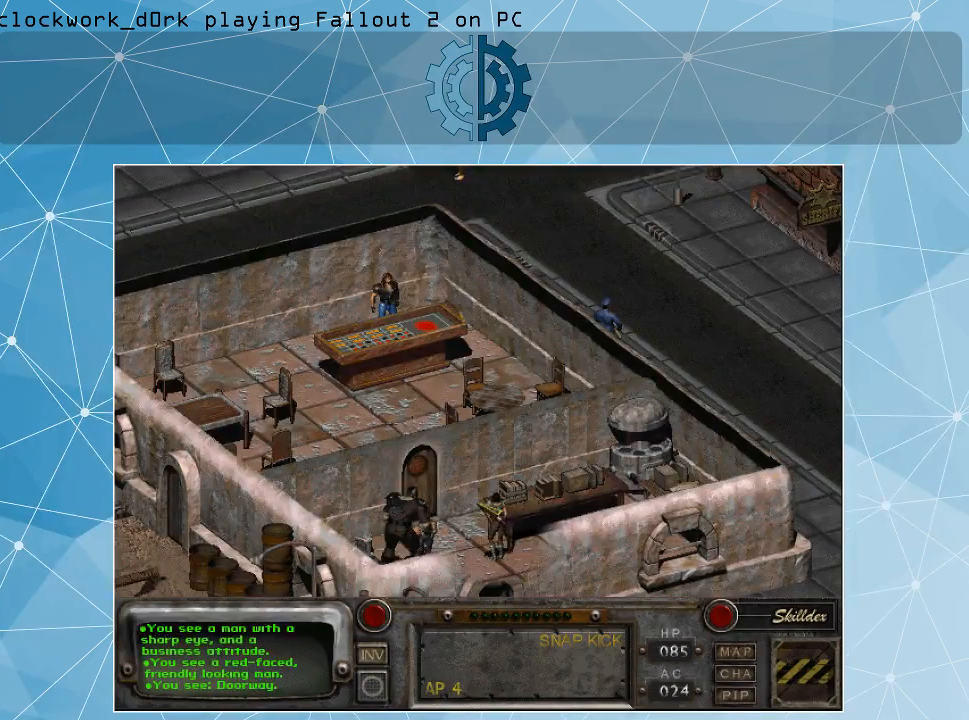
{"keys": [], "mouse": [], "events": []}
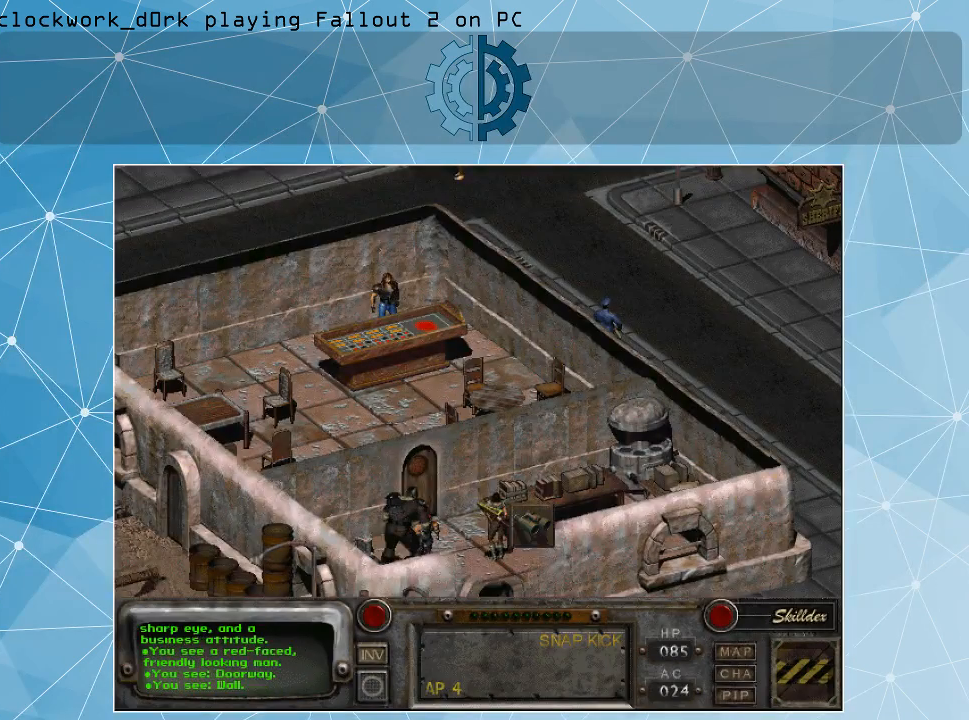
{"keys": [], "mouse": [], "events": []}
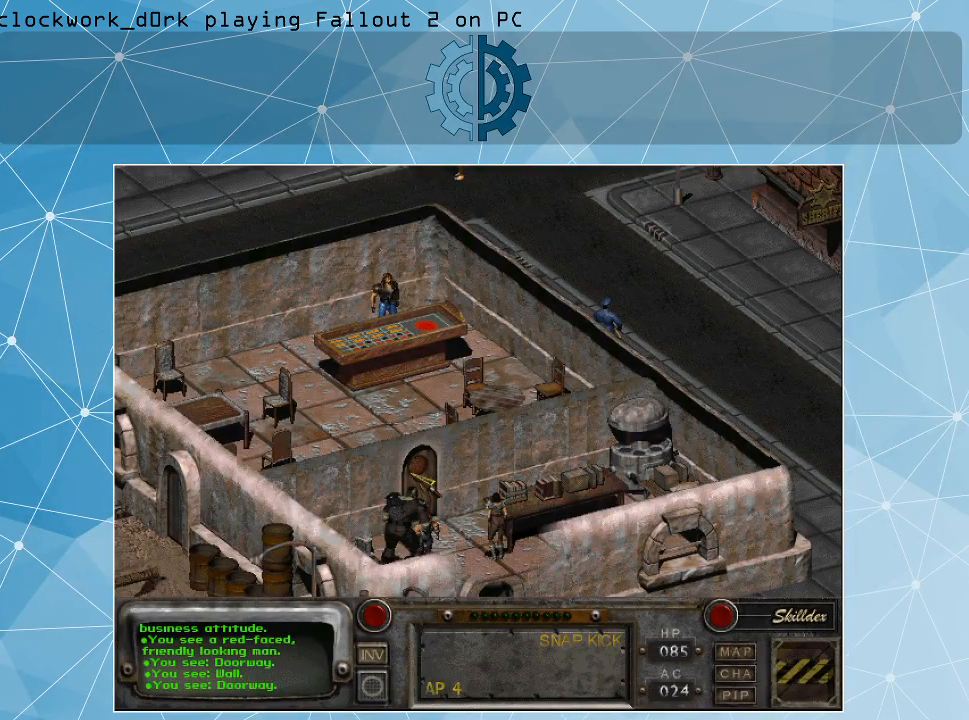
{"keys": [], "mouse": [], "events": [[234, "mouse_left", "down"], [334, "mouse_left", "up"]]}
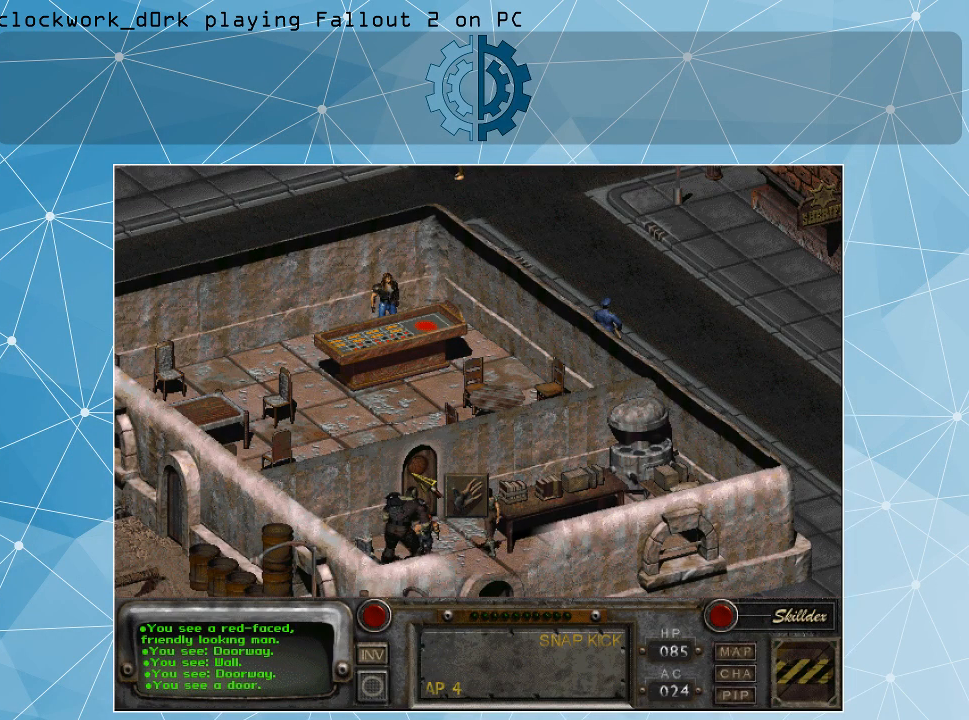
{"keys": [], "mouse": [], "events": []}
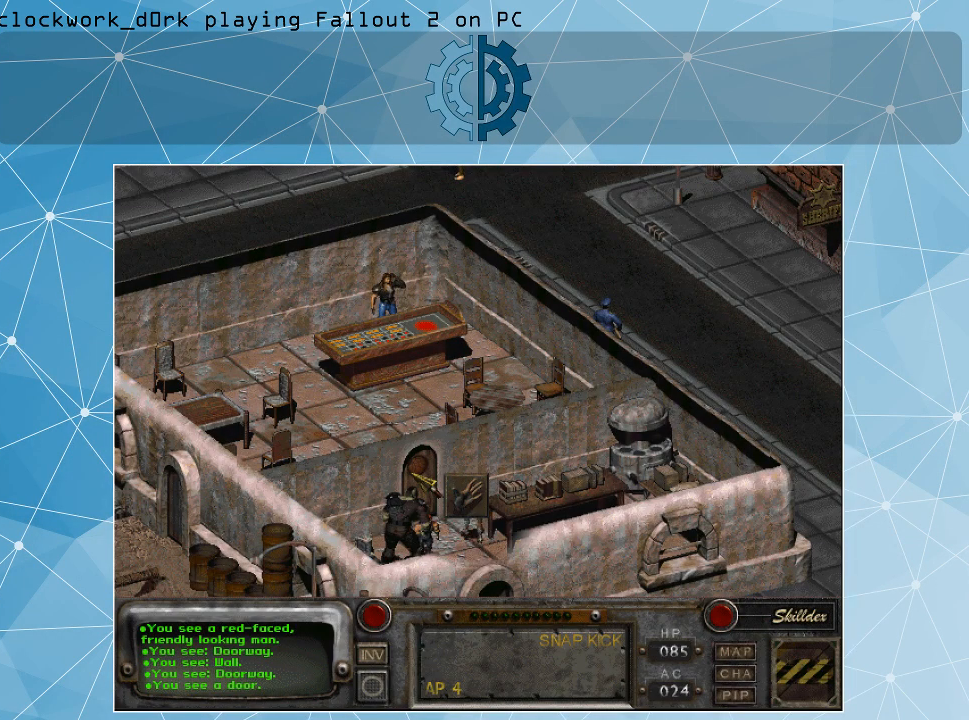
{"keys": [], "mouse": [], "events": []}
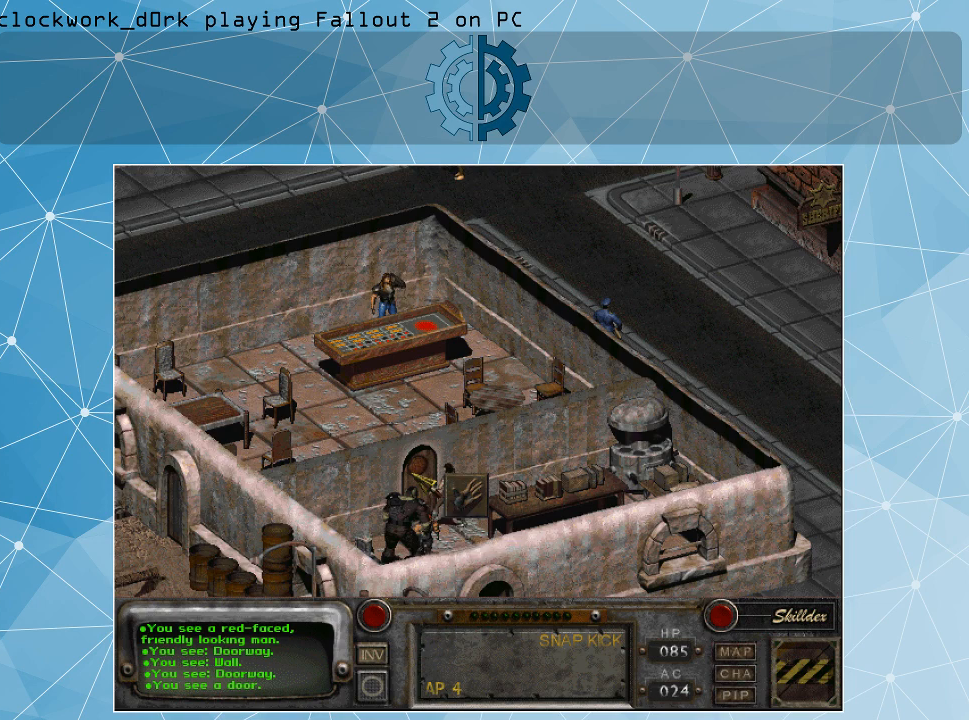
{"keys": [], "mouse": [], "events": []}
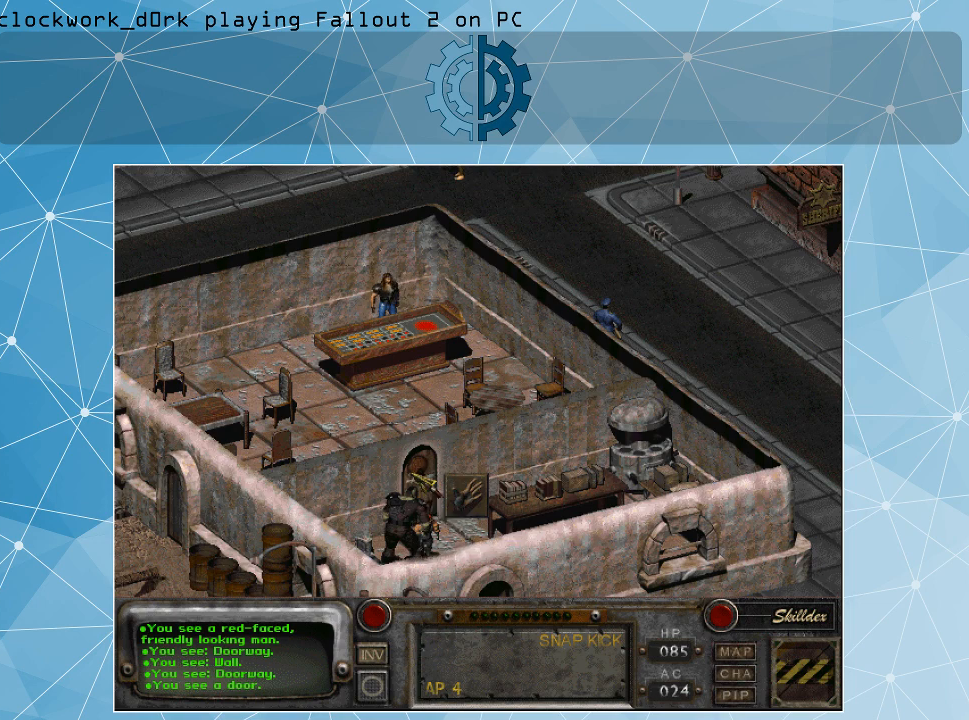
{"keys": [], "mouse": [], "events": []}
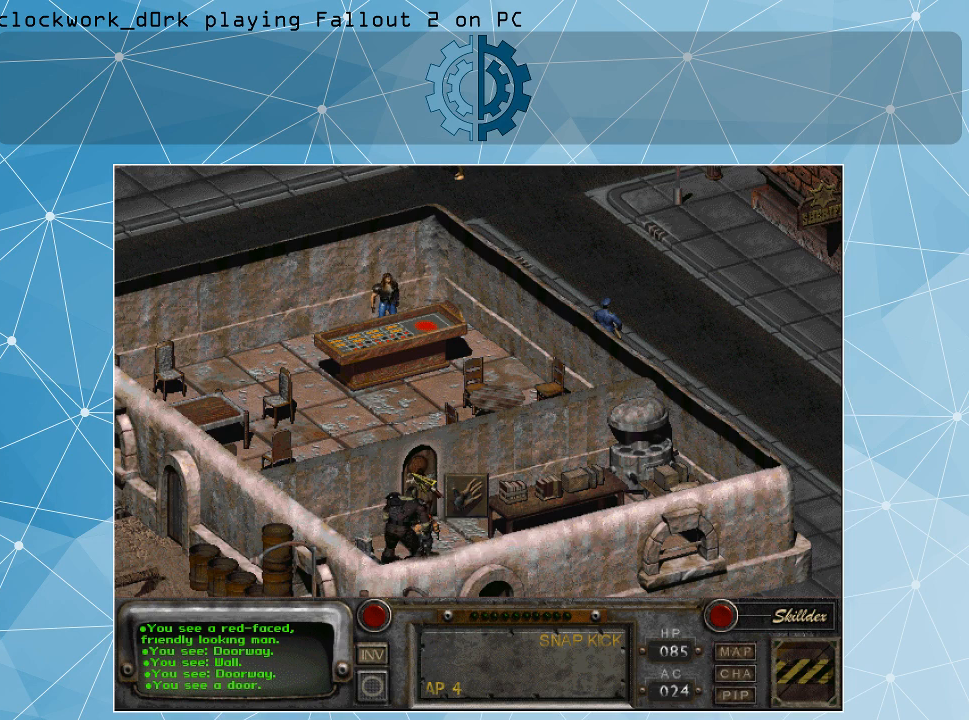
{"keys": [], "mouse": [], "events": []}
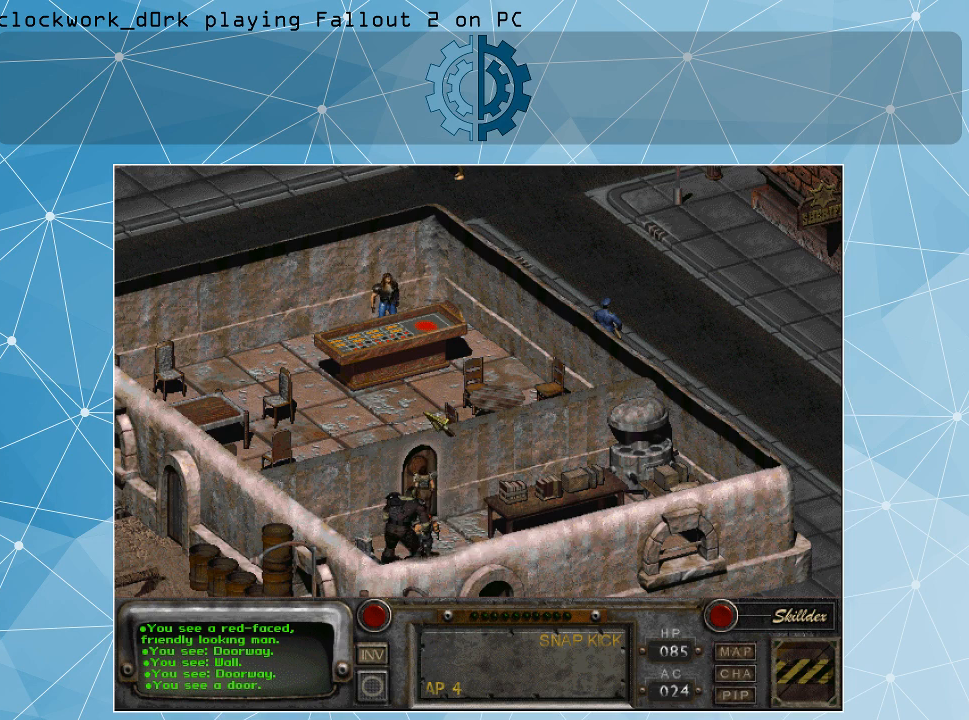
{"keys": [], "mouse": [], "events": [[334, "mouse_right", "down"], [467, "mouse_right", "up"]]}
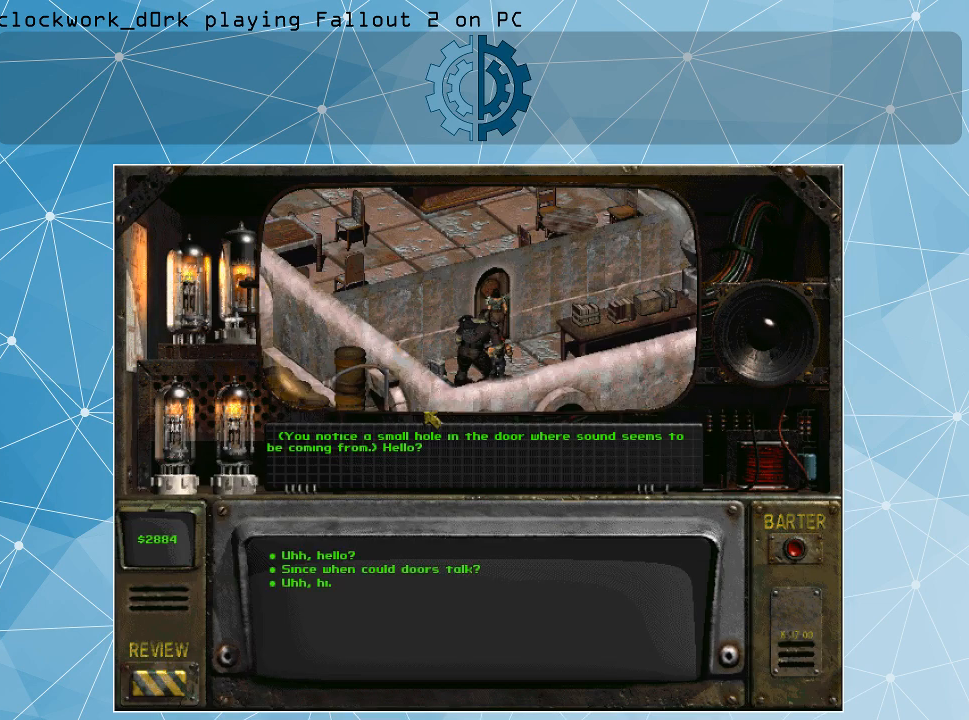
{"keys": [], "mouse": [], "events": []}
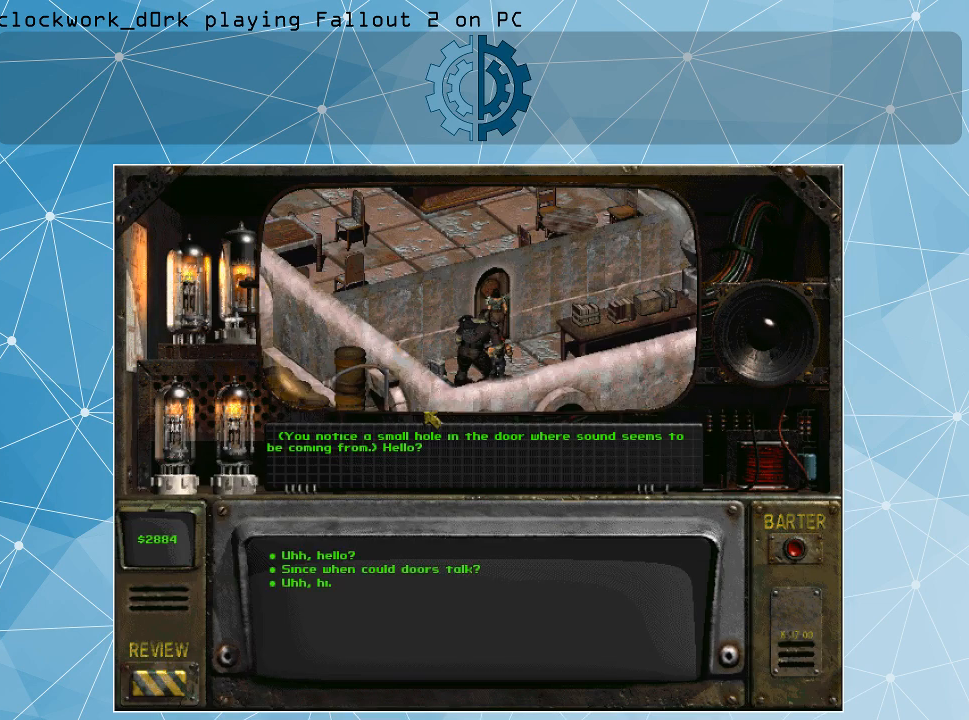
{"keys": [], "mouse": [], "events": []}
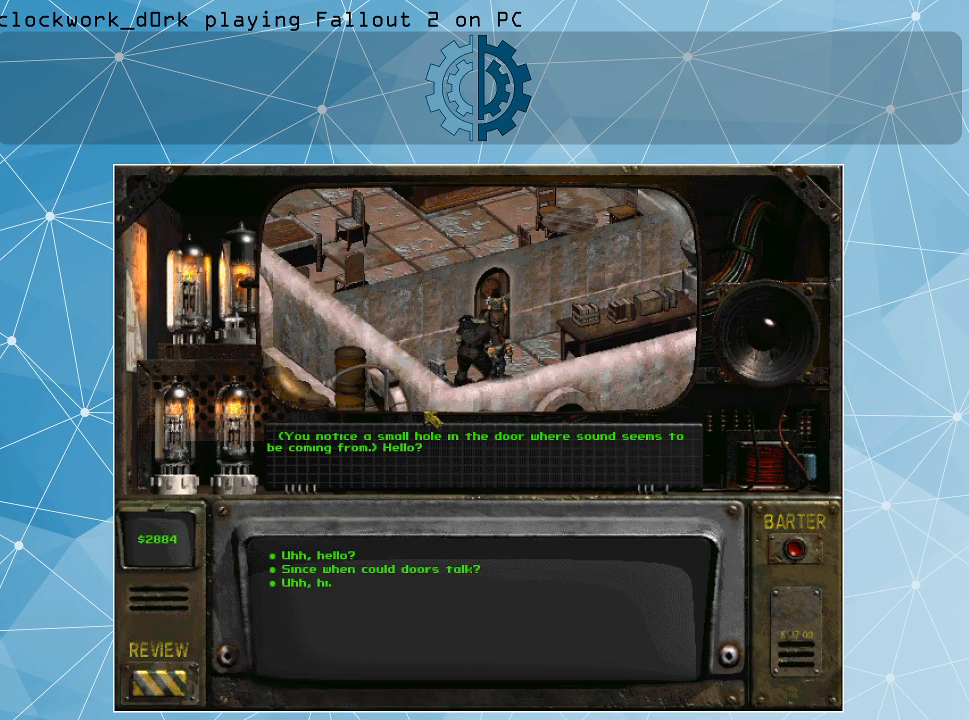
{"keys": [], "mouse": [], "events": []}
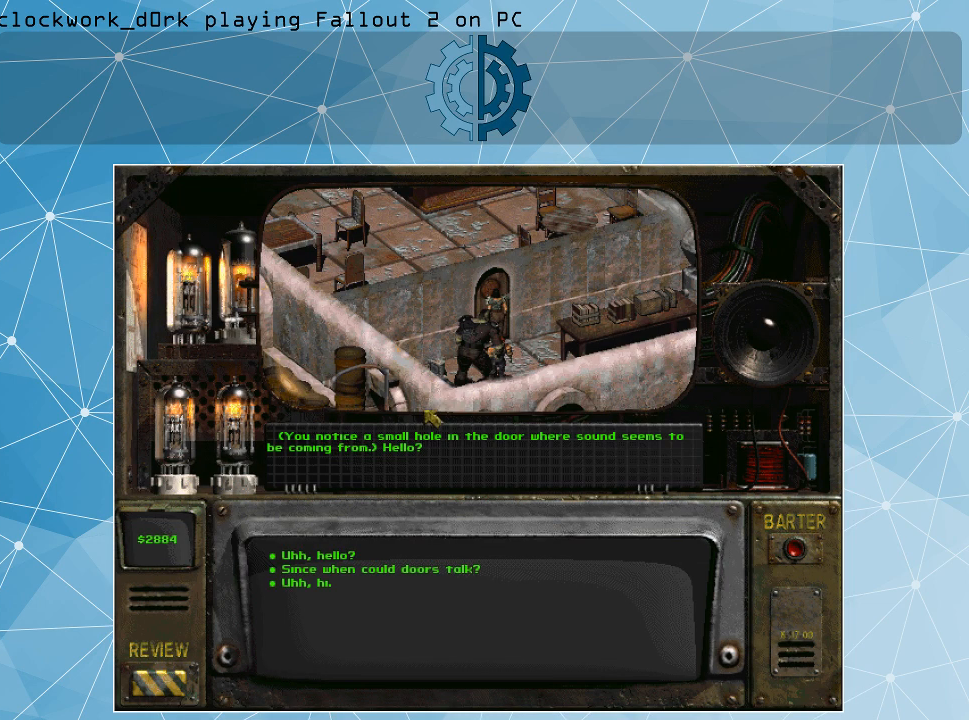
{"keys": [], "mouse": [], "events": []}
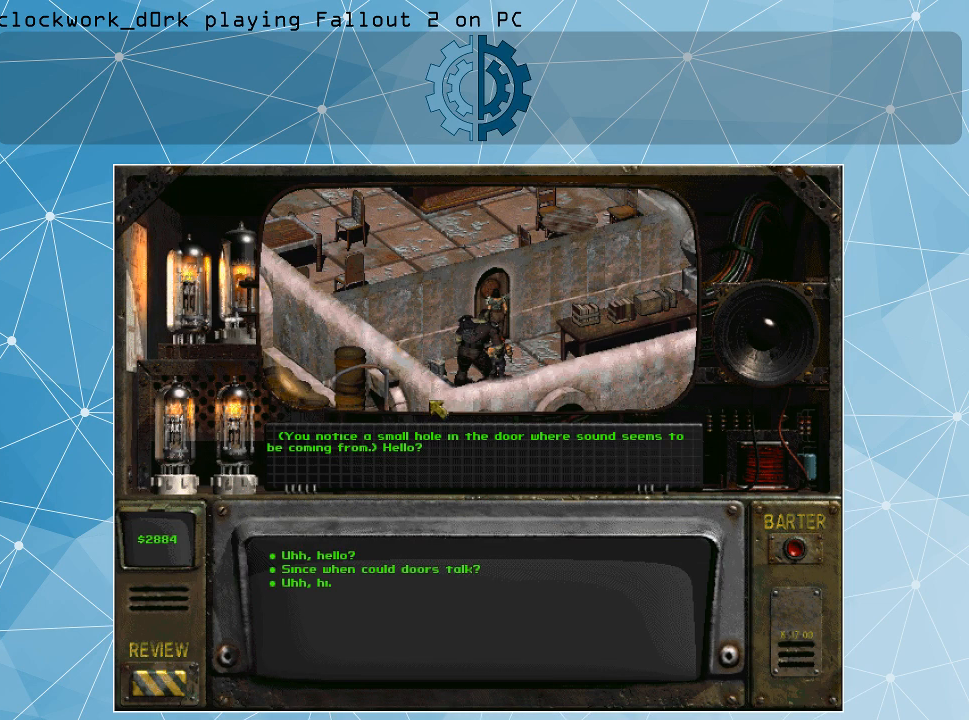
{"keys": [], "mouse": [], "events": []}
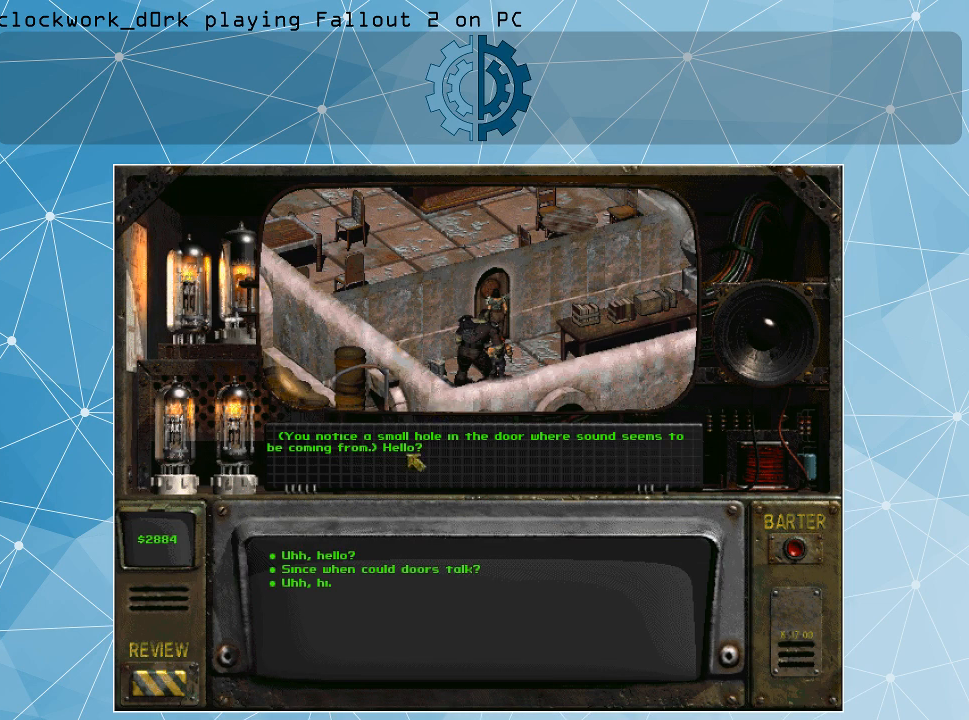
{"keys": [], "mouse": [], "events": []}
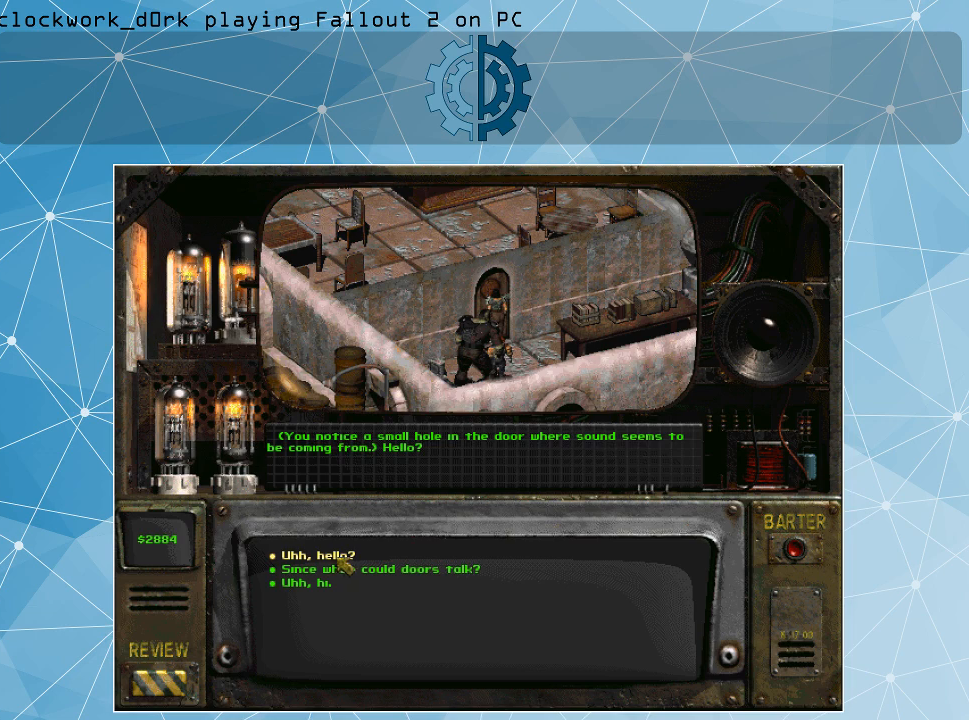
{"keys": [], "mouse": [], "events": []}
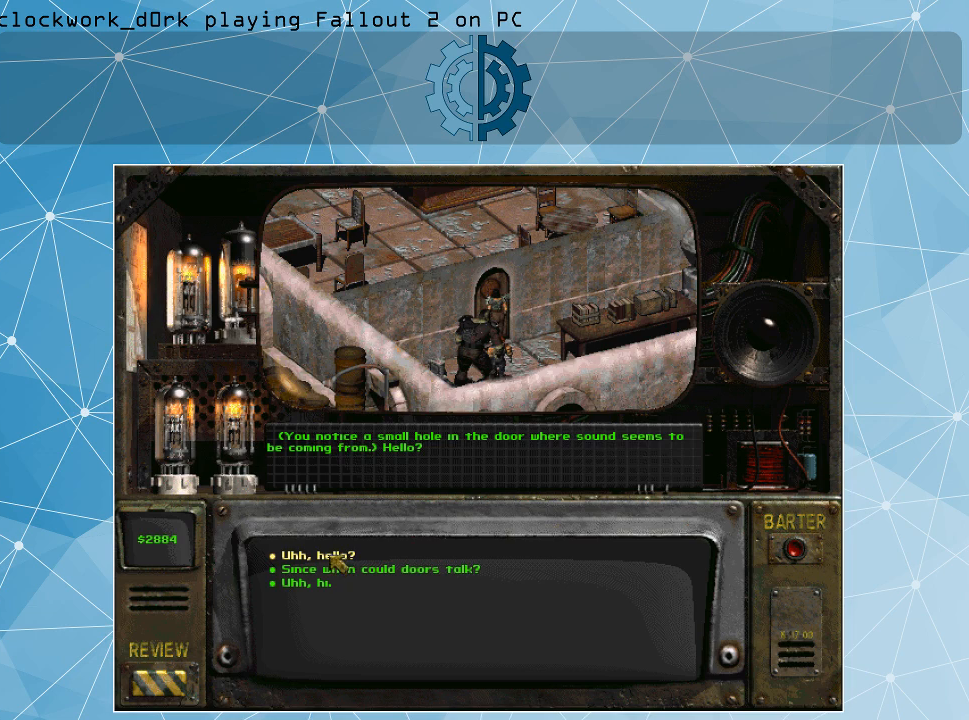
{"keys": [], "mouse": [], "events": []}
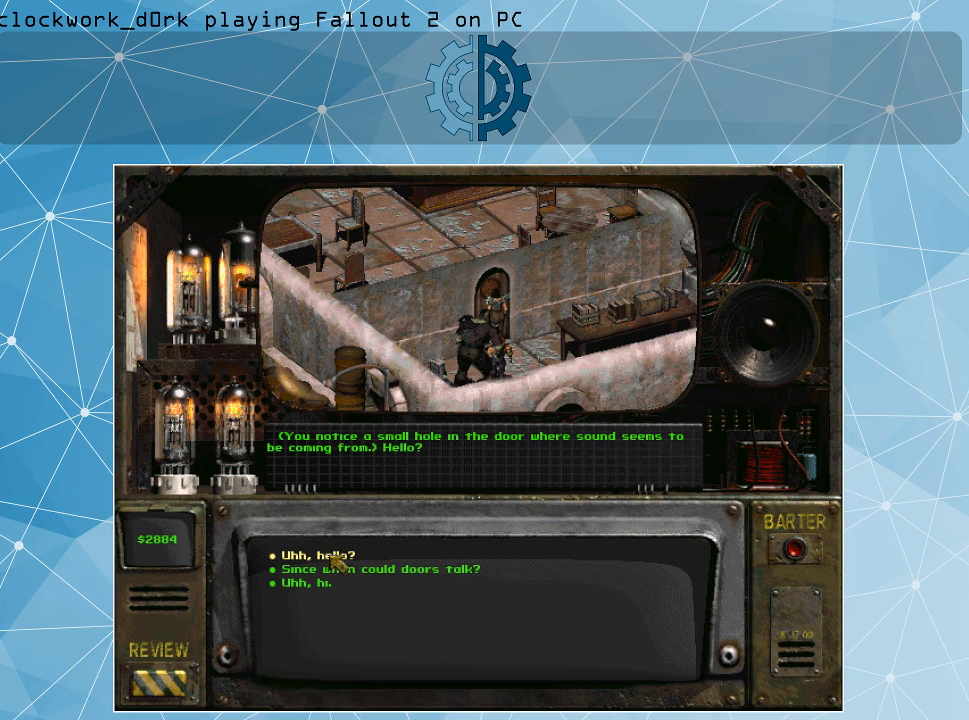
{"keys": [], "mouse": [], "events": []}
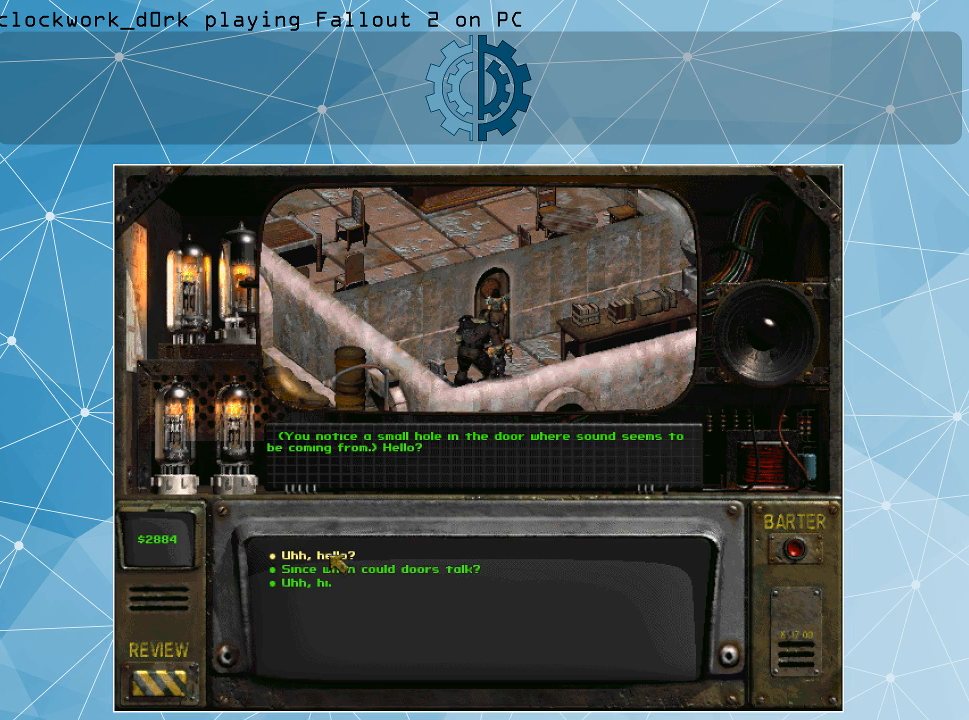
{"keys": [], "mouse": [], "events": [[134, "mouse_left", "down"], [200, "mouse_left", "up"]]}
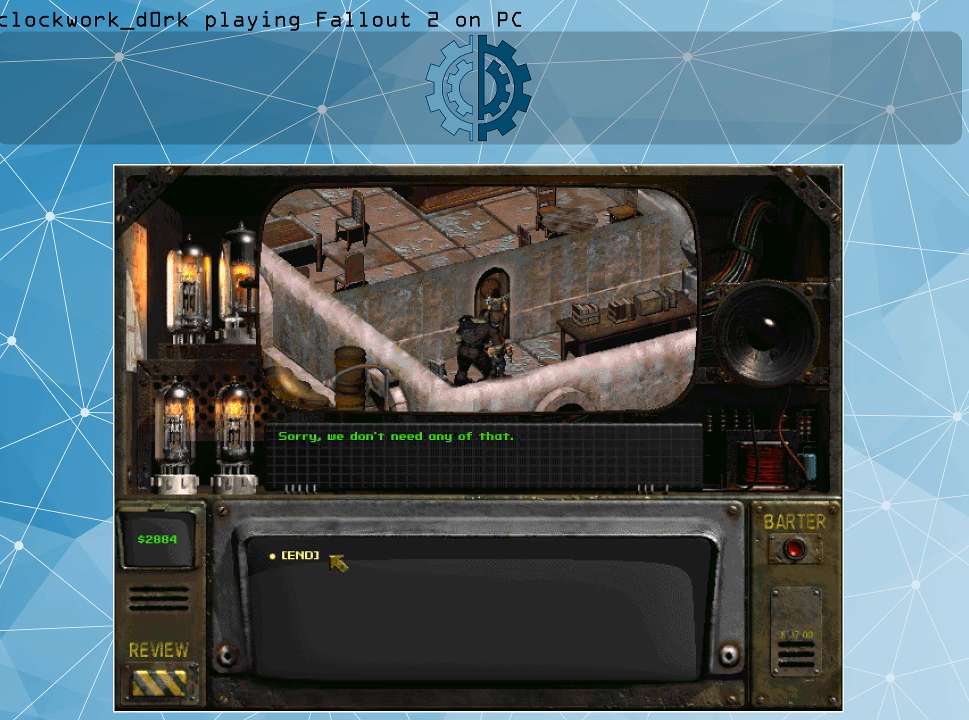
{"keys": [], "mouse": [], "events": []}
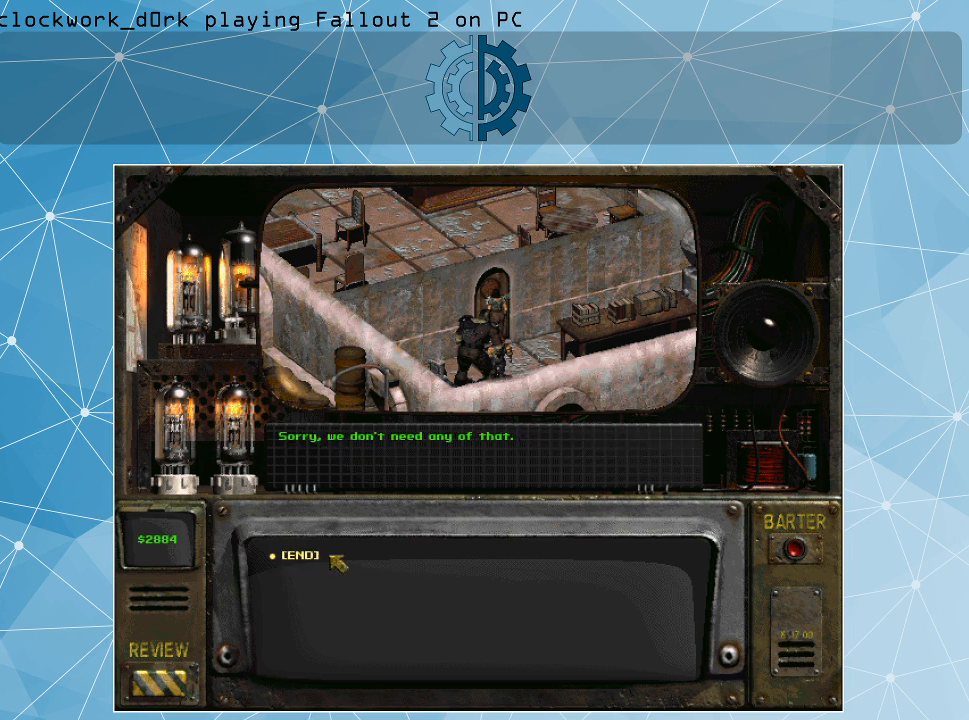
{"keys": [], "mouse": [], "events": []}
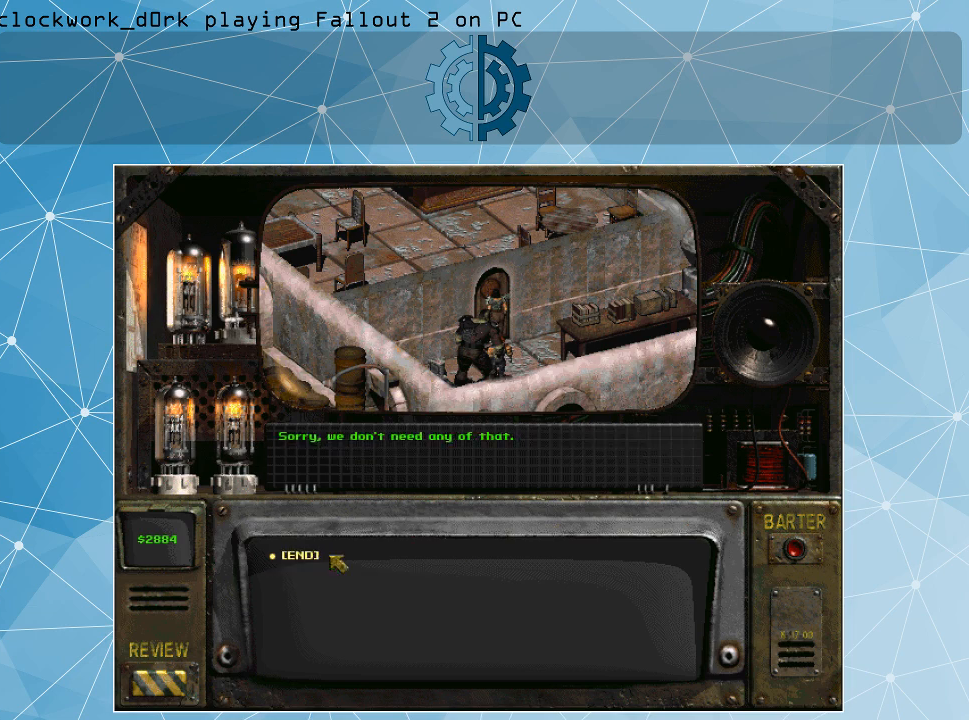
{"keys": [], "mouse": [], "events": []}
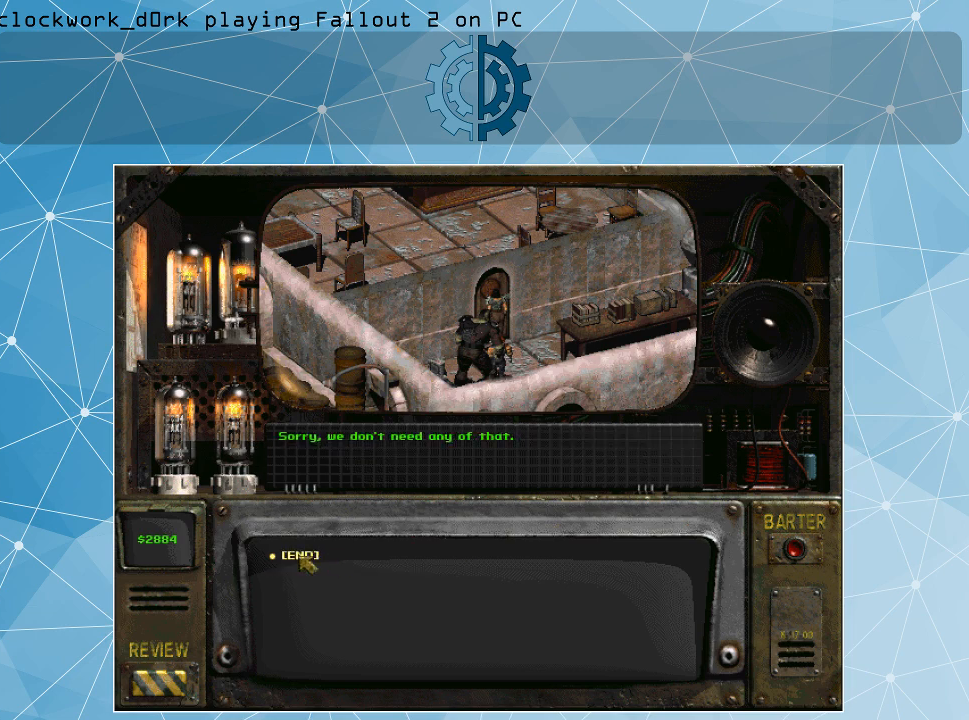
{"keys": [], "mouse": [], "events": [[234, "mouse_left", "down"], [367, "mouse_left", "up"]]}